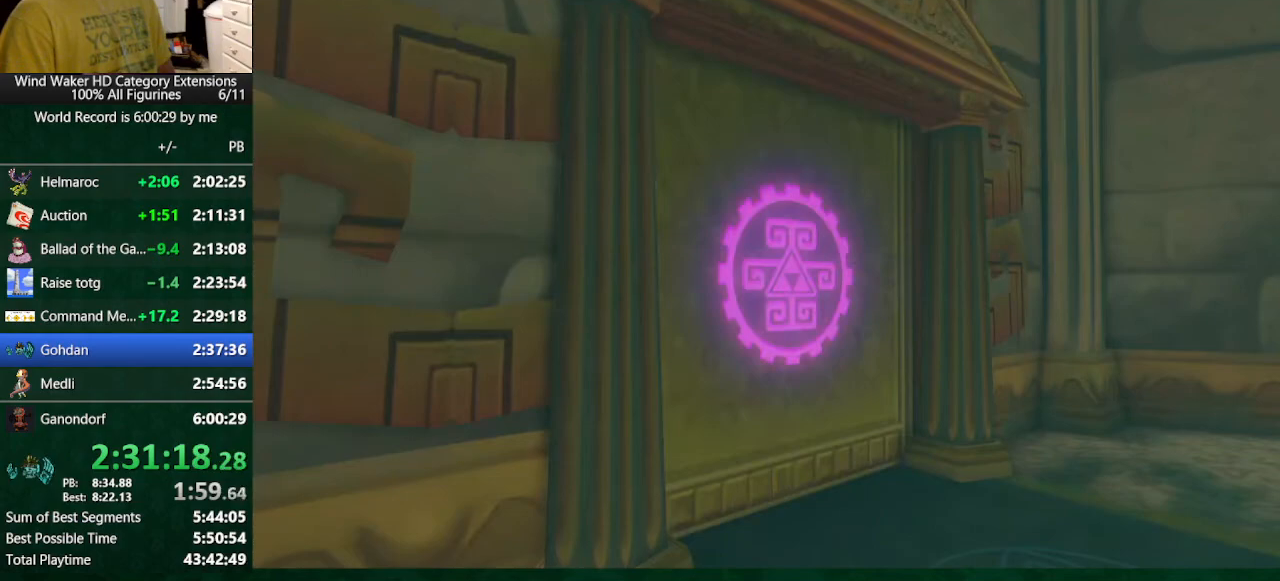
Gameplay with a controller (Nintendo layout); each line is a JSON object with the inputs held at the frame after it. "button_events" lists button changes between this image and that frame as [ms after this image, input, new state], when the widget could be followed in between (sticks are given only as held states). Not read: L3 R3 TOUCHPAD.
{"buttons": [], "left_stick": "left", "right_stick": "center", "button_events": []}
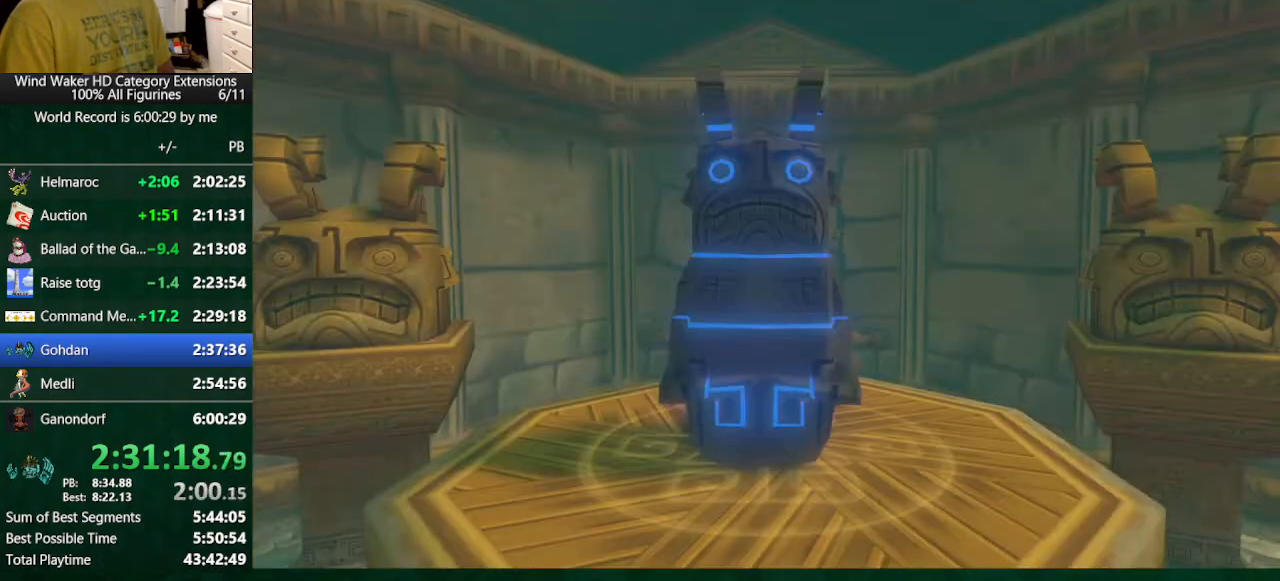
{"buttons": [], "left_stick": "left", "right_stick": "center", "button_events": []}
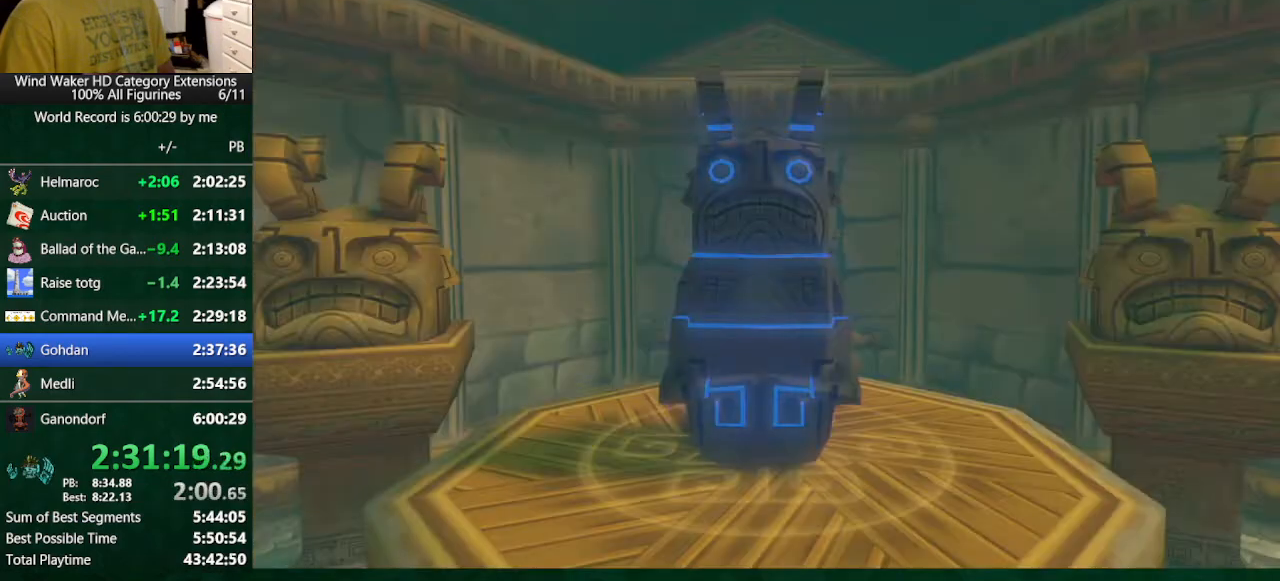
{"buttons": [], "left_stick": "left", "right_stick": "center", "button_events": []}
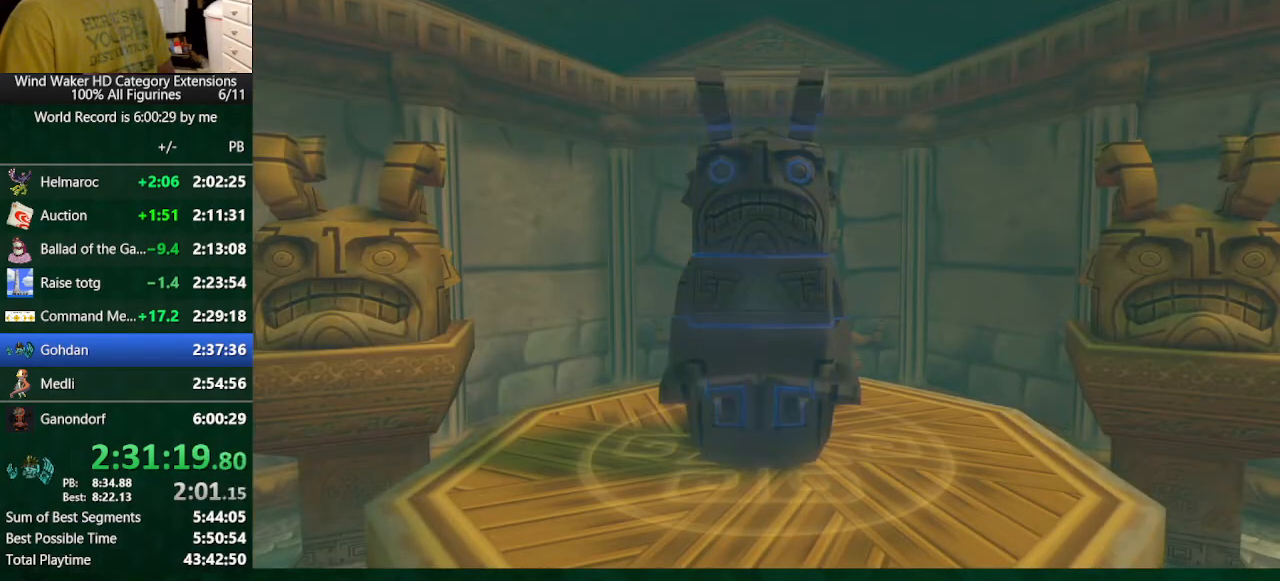
{"buttons": [], "left_stick": "left", "right_stick": "center", "button_events": []}
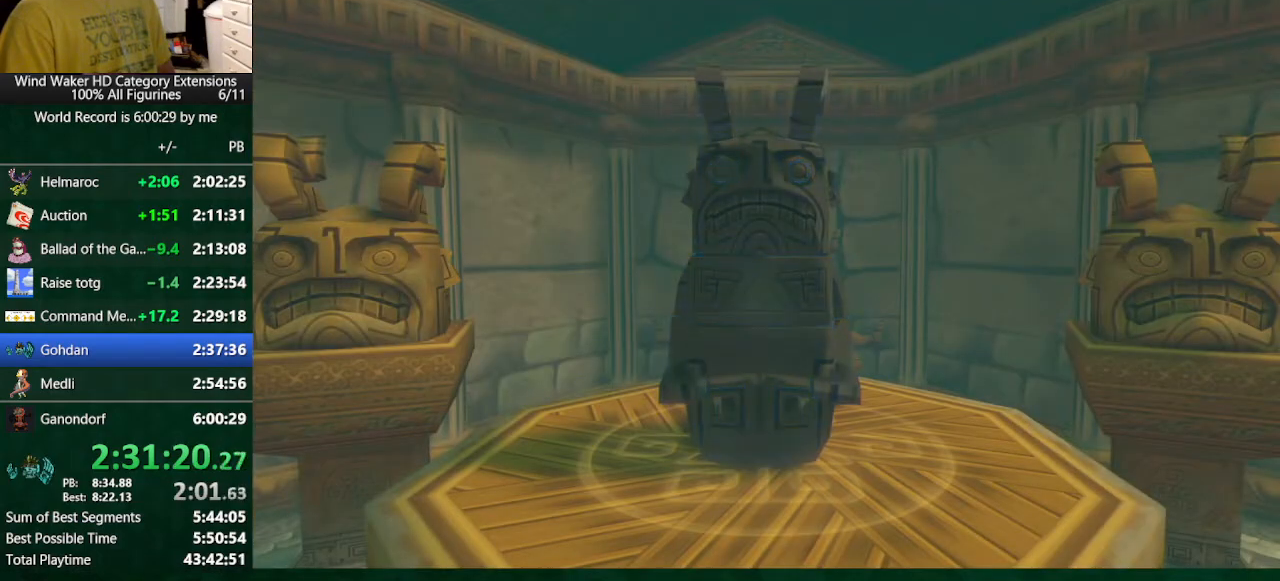
{"buttons": [], "left_stick": "left", "right_stick": "center", "button_events": []}
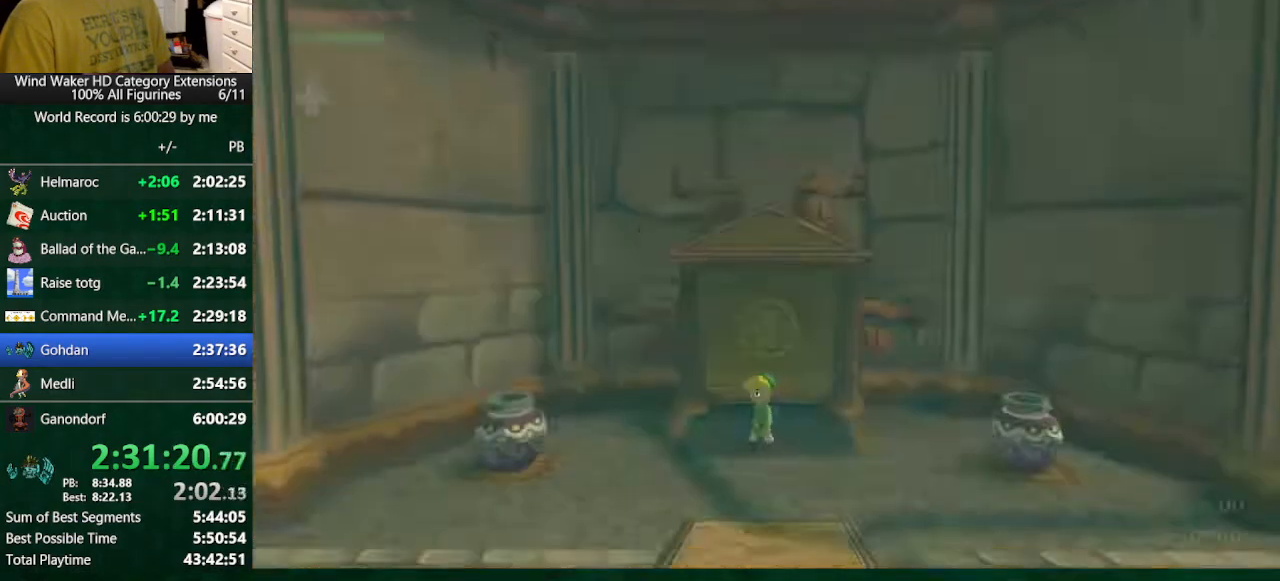
{"buttons": ["L2"], "left_stick": "up-left", "right_stick": "center", "button_events": [[33, "L2", "down"], [100, "B", "down"], [200, "B", "up"]]}
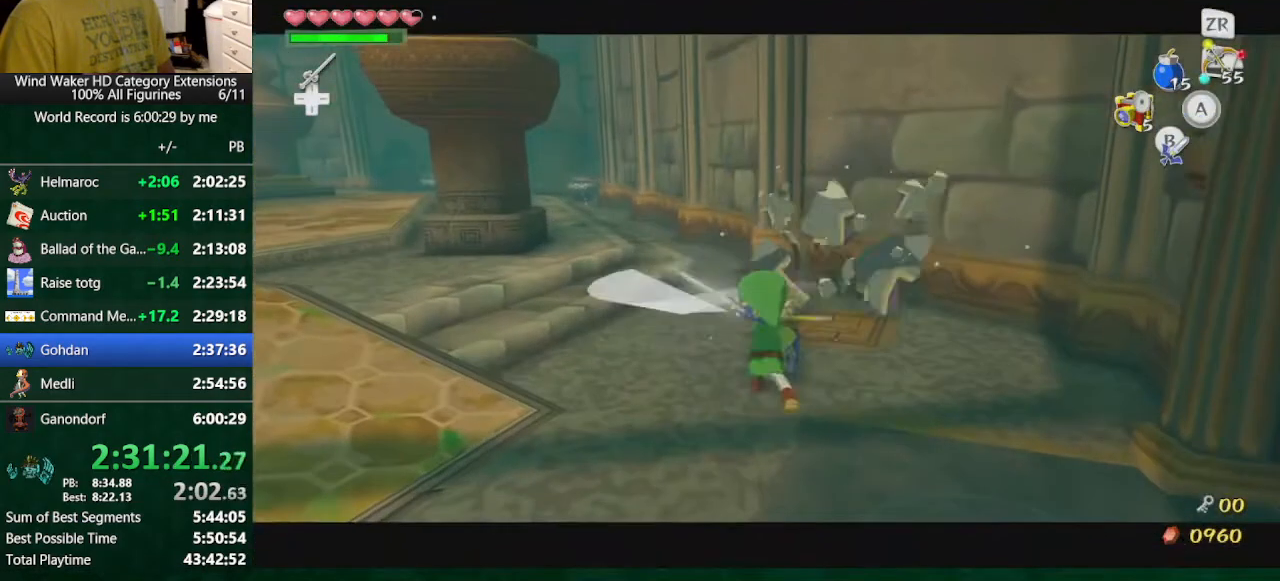
{"buttons": [], "left_stick": "center", "right_stick": "left", "button_events": [[100, "B", "down"], [200, "B", "up"], [200, "L2", "up"]]}
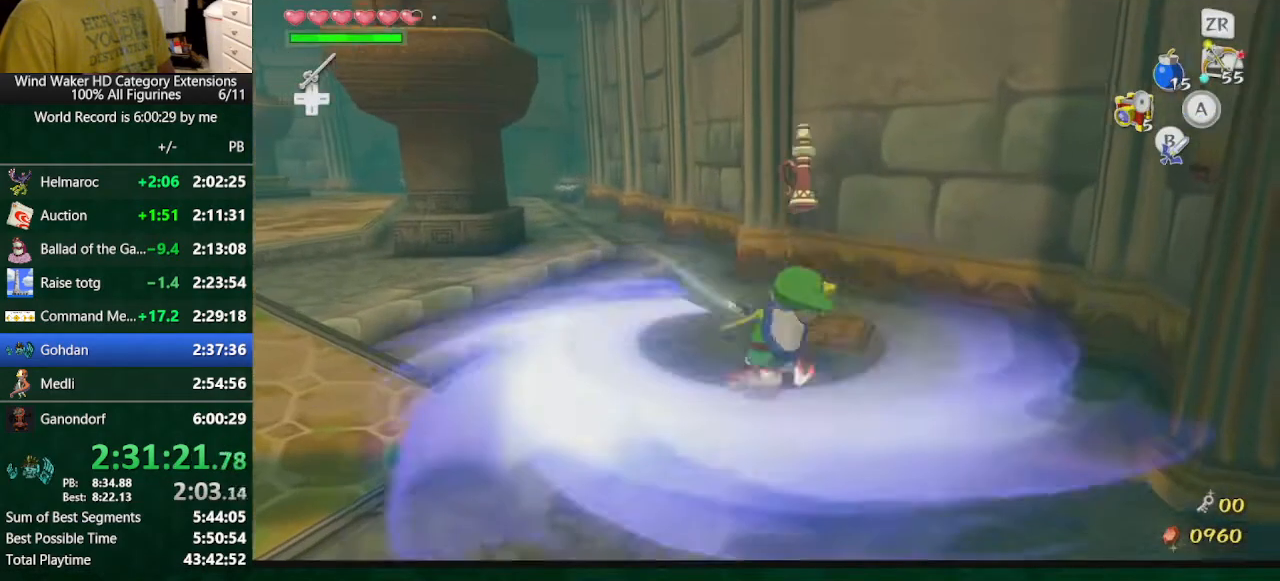
{"buttons": [], "left_stick": "center", "right_stick": "center", "button_events": [[233, "R1", "down"], [333, "R1", "up"]]}
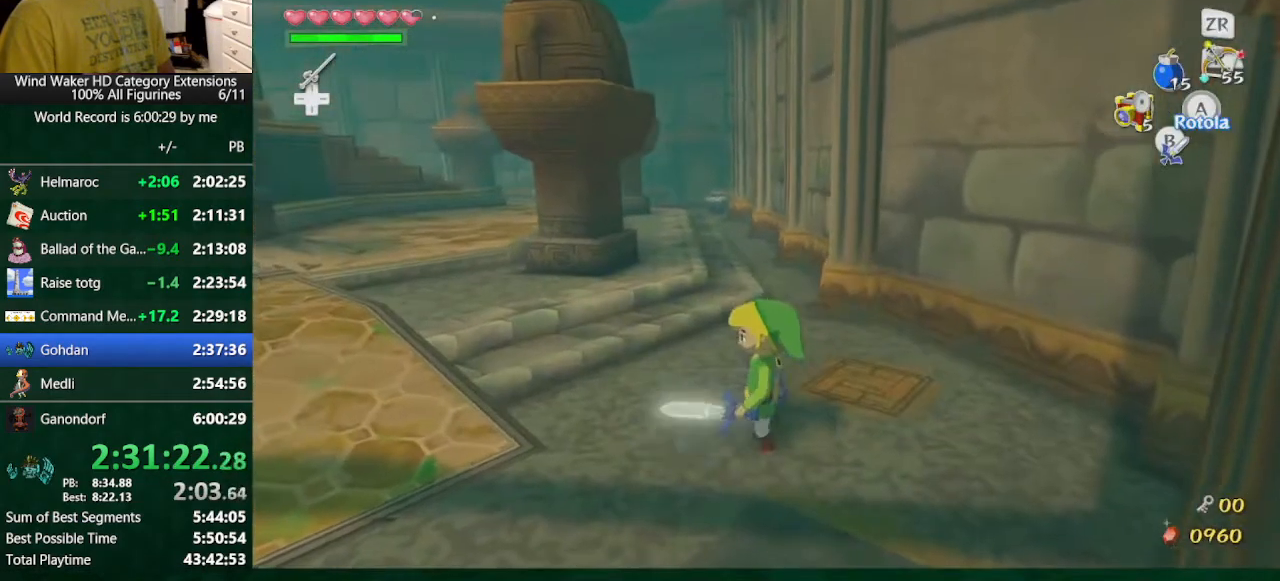
{"buttons": ["START"], "left_stick": "center", "right_stick": "center", "button_events": [[433, "START", "down"]]}
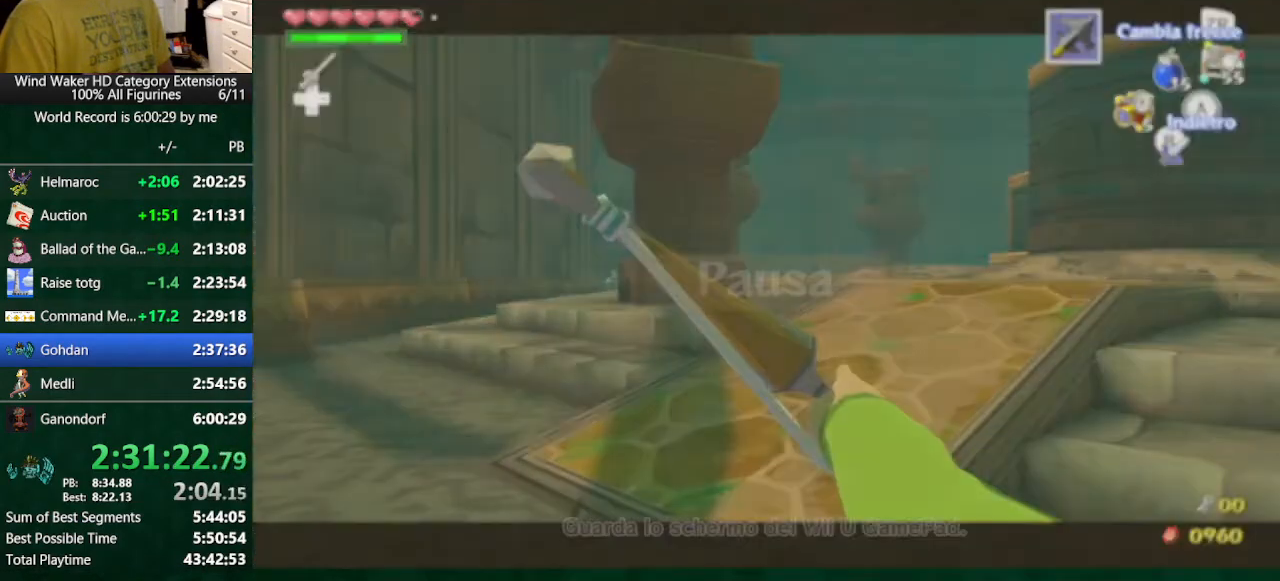
{"buttons": [], "left_stick": "center", "right_stick": "center", "button_events": [[67, "START", "up"]]}
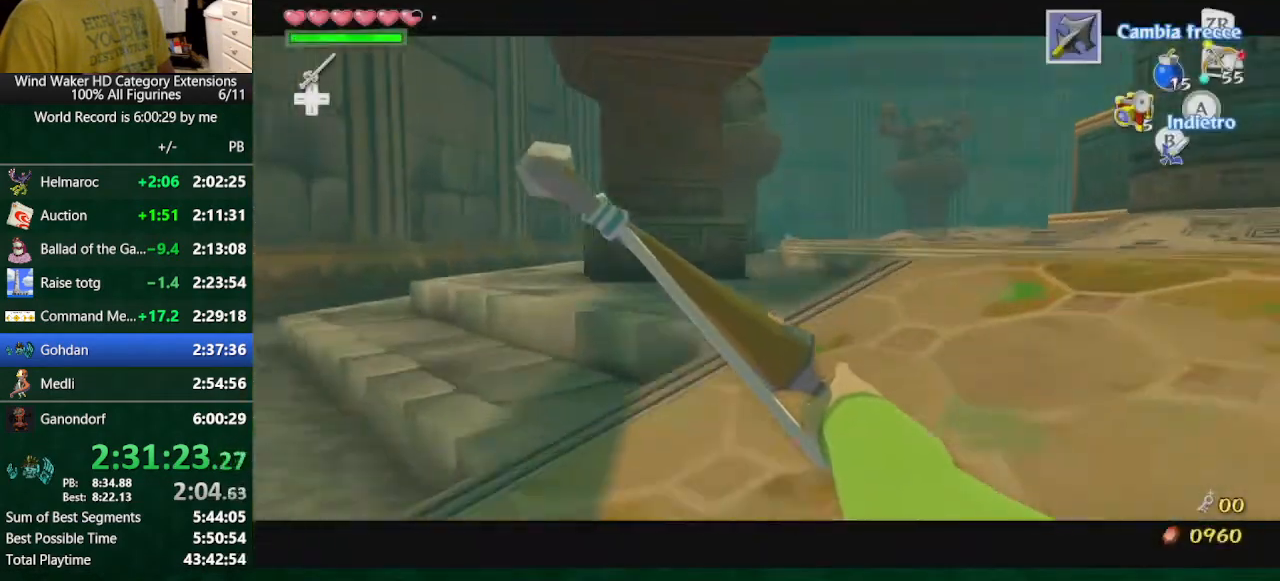
{"buttons": [], "left_stick": "center", "right_stick": "center", "button_events": []}
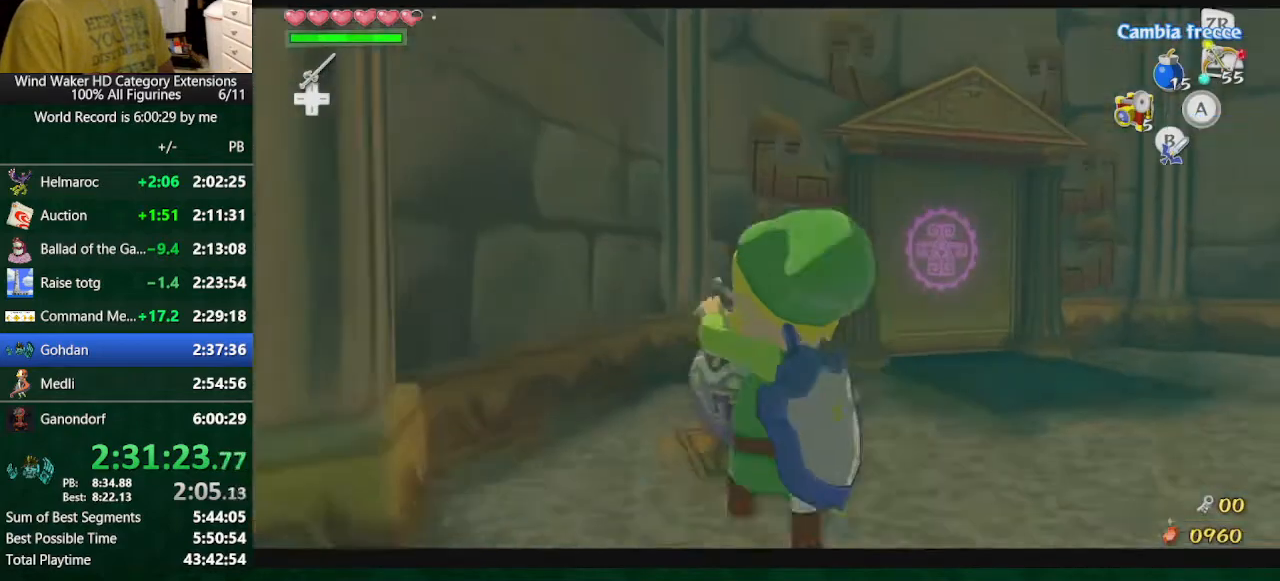
{"buttons": [], "left_stick": "up-right", "right_stick": "center", "button_events": [[333, "A", "down"], [400, "A", "up"]]}
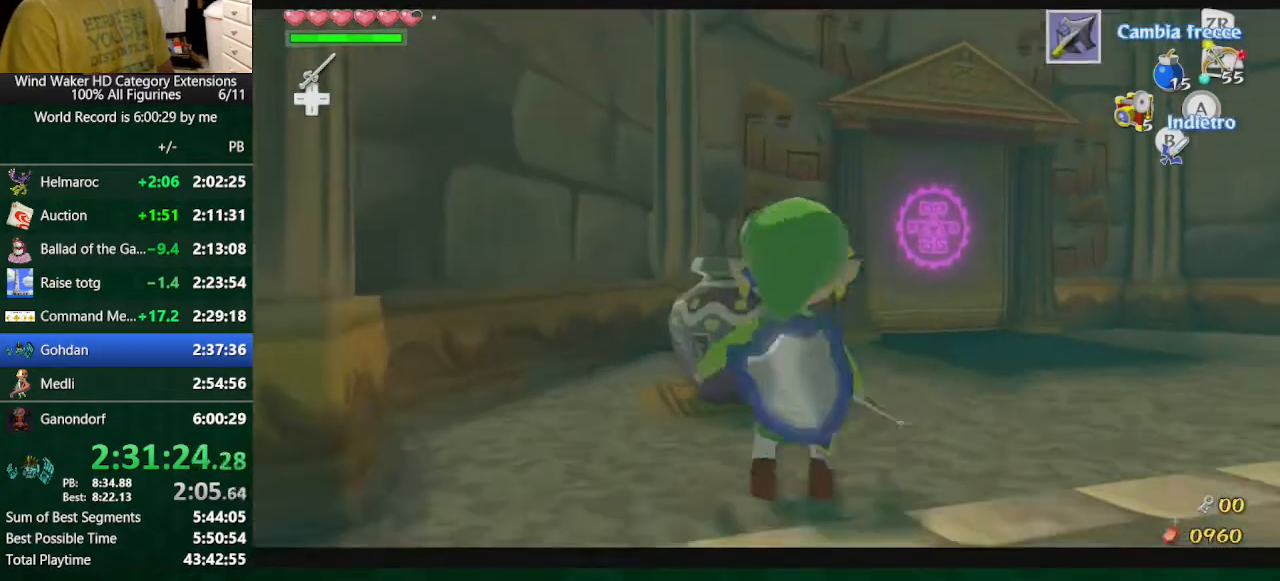
{"buttons": [], "left_stick": "up", "right_stick": "center", "button_events": [[167, "A", "down"], [267, "A", "up"]]}
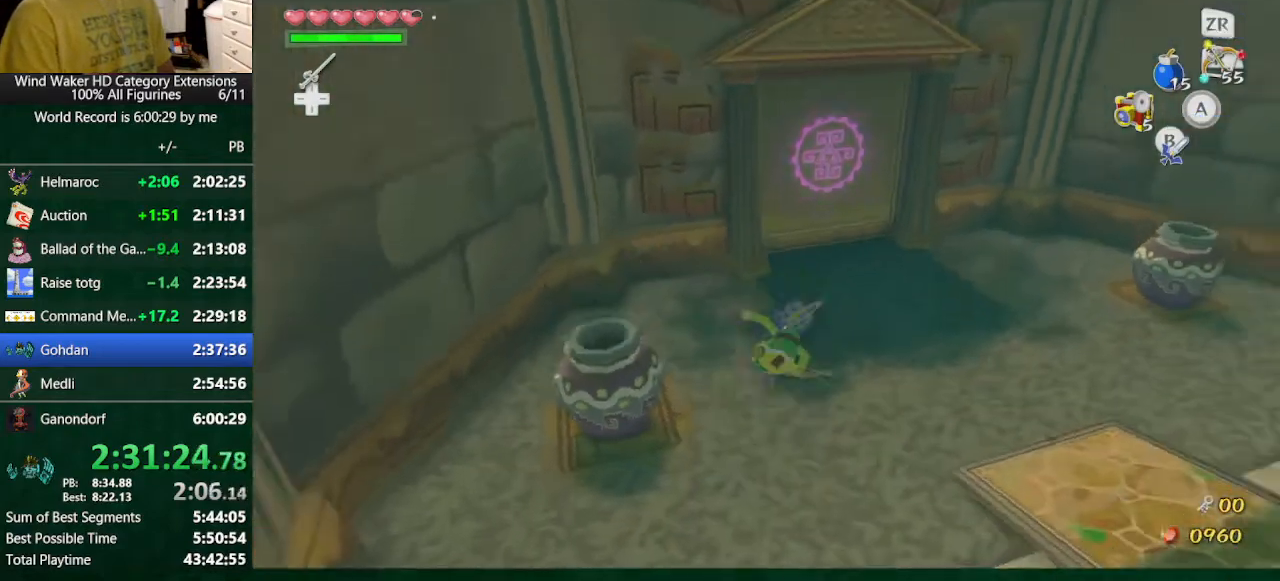
{"buttons": [], "left_stick": "up", "right_stick": "center", "button_events": []}
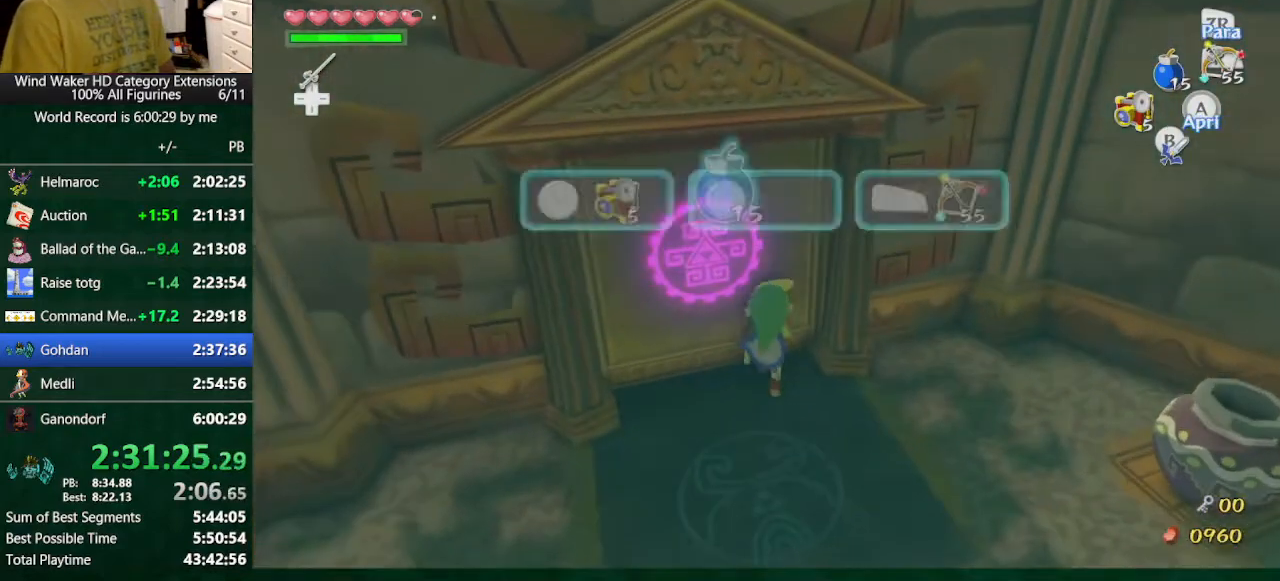
{"buttons": [], "left_stick": "center", "right_stick": "center", "button_events": []}
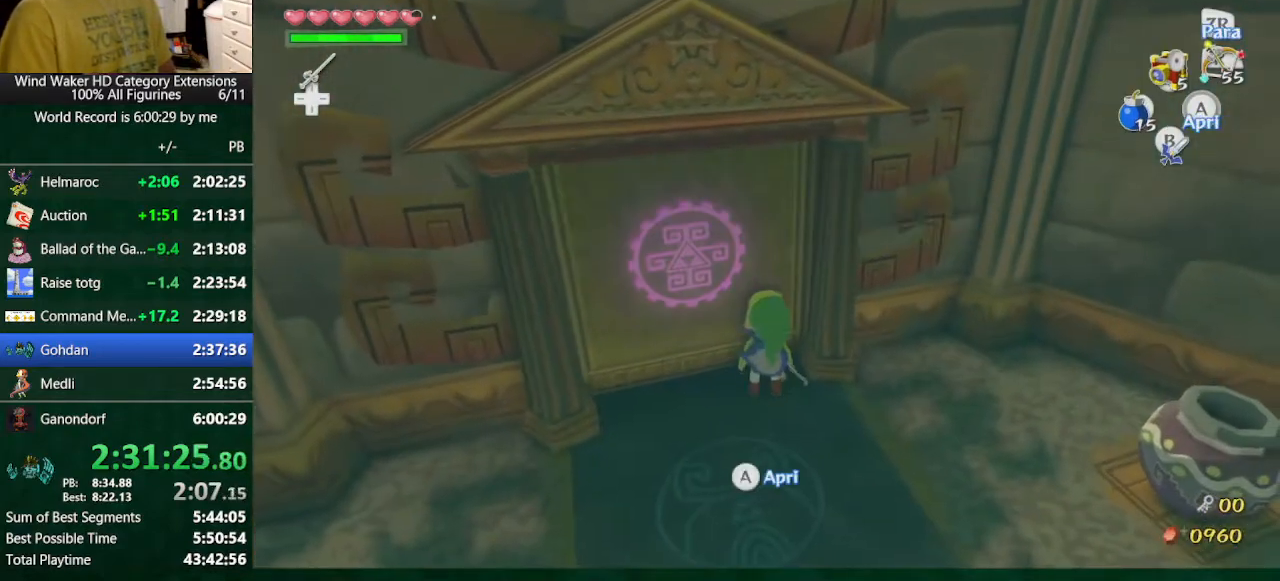
{"buttons": [], "left_stick": "center", "right_stick": "center", "button_events": []}
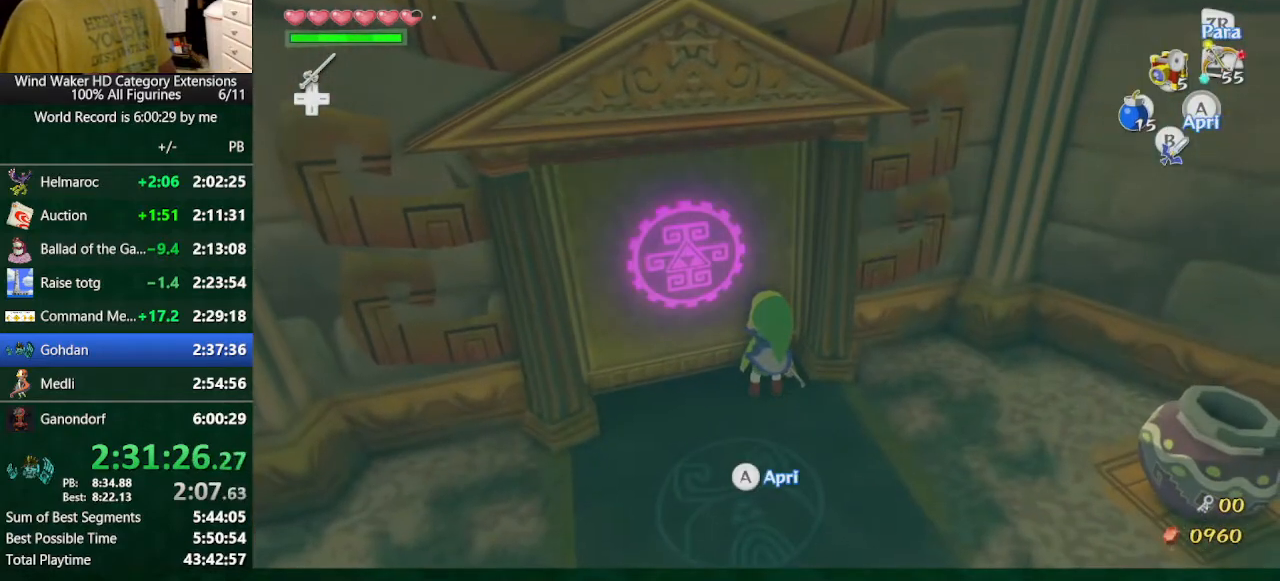
{"buttons": [], "left_stick": "center", "right_stick": "center", "button_events": []}
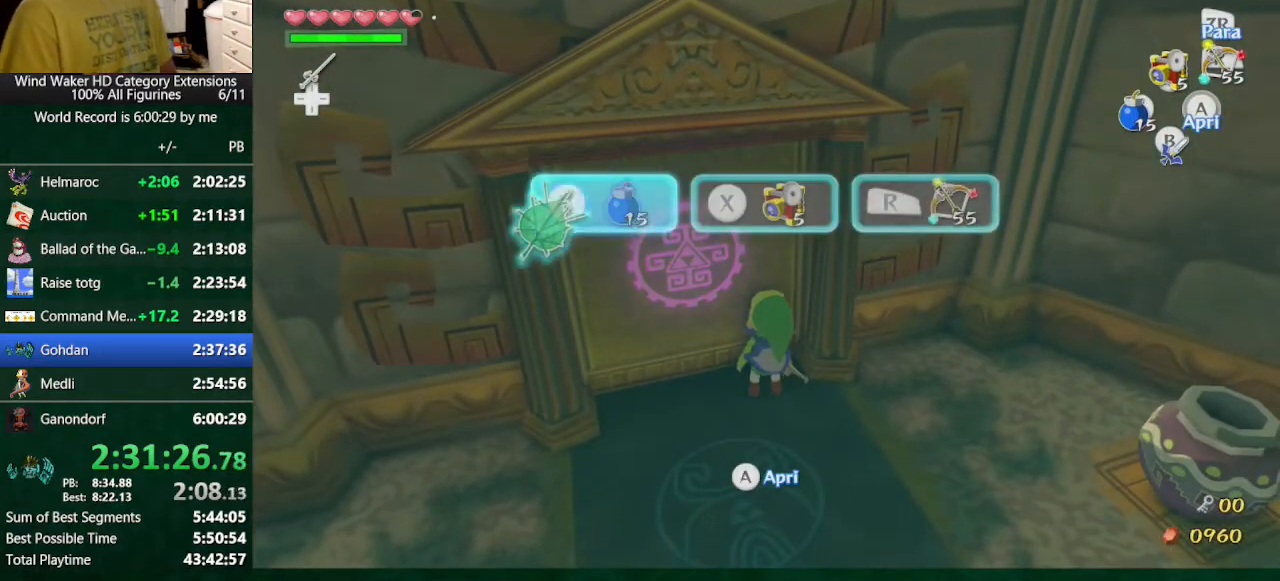
{"buttons": [], "left_stick": "center", "right_stick": "center", "button_events": [[267, "A", "down"], [433, "A", "up"]]}
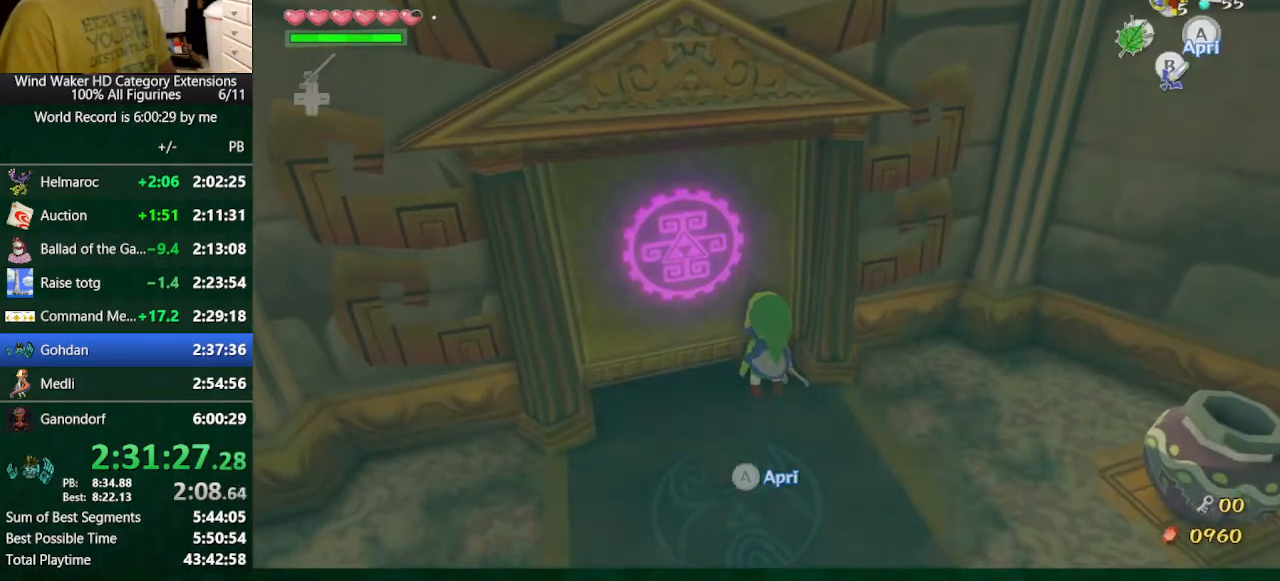
{"buttons": [], "left_stick": "center", "right_stick": "center", "button_events": []}
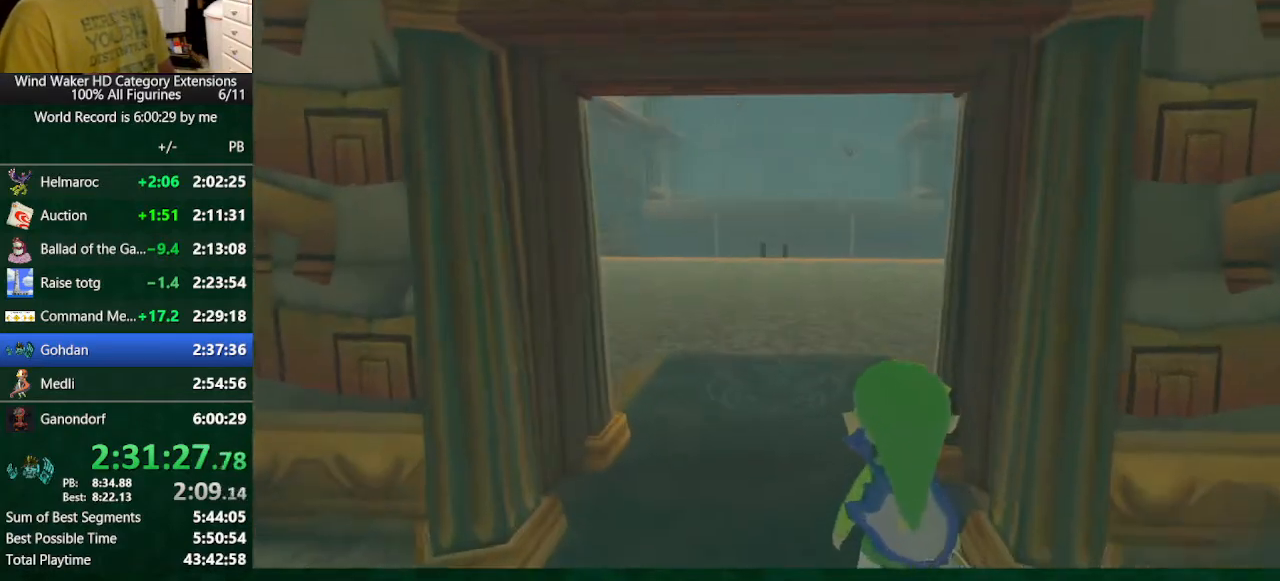
{"buttons": [], "left_stick": "center", "right_stick": "center", "button_events": []}
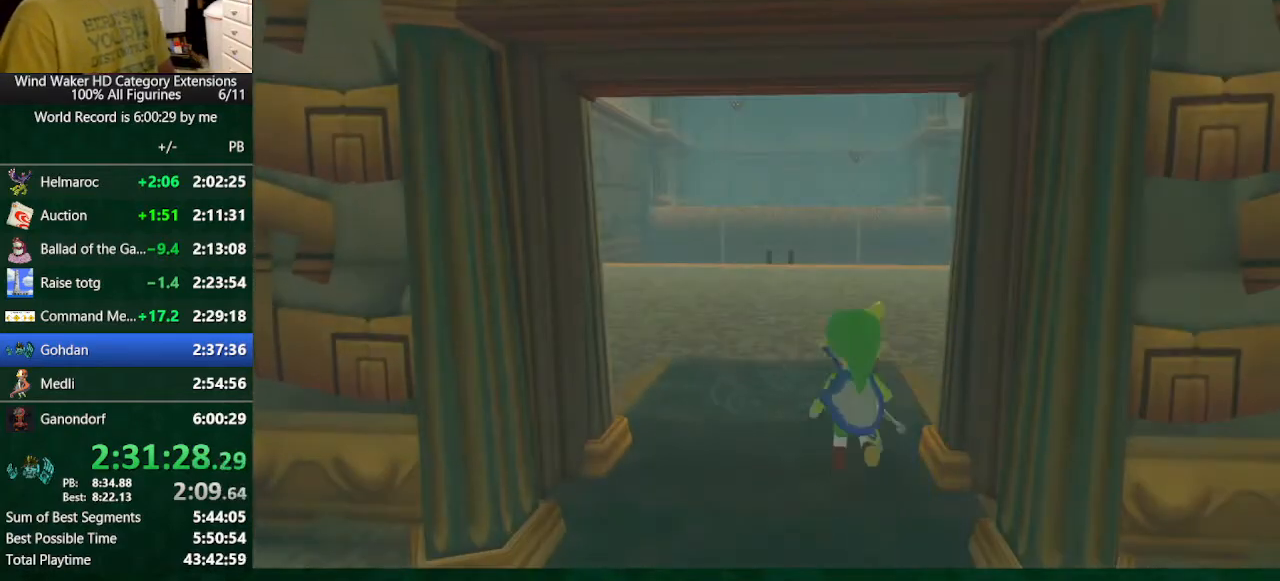
{"buttons": [], "left_stick": "center", "right_stick": "center", "button_events": []}